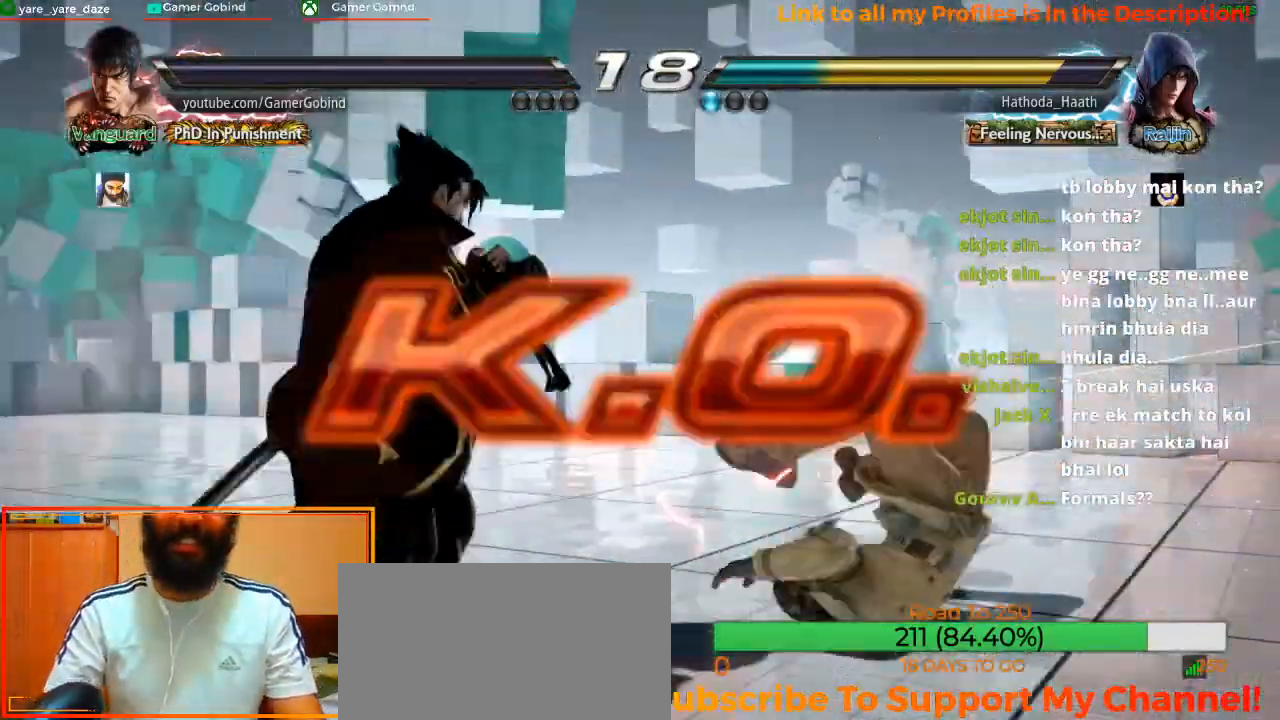
Gameplay with a controller (arcade stick); each line is a JSON object with the inputs held at the frame after it (dt_ms = milliseconds from this image to that frame). "events" lists button and stick changes between this image and that frame as [ms after this image, input, new state], when the widget could be followed in between. Not read: L3 R3.
{"dt_ms": 500, "buttons": [], "left_stick": "center", "events": []}
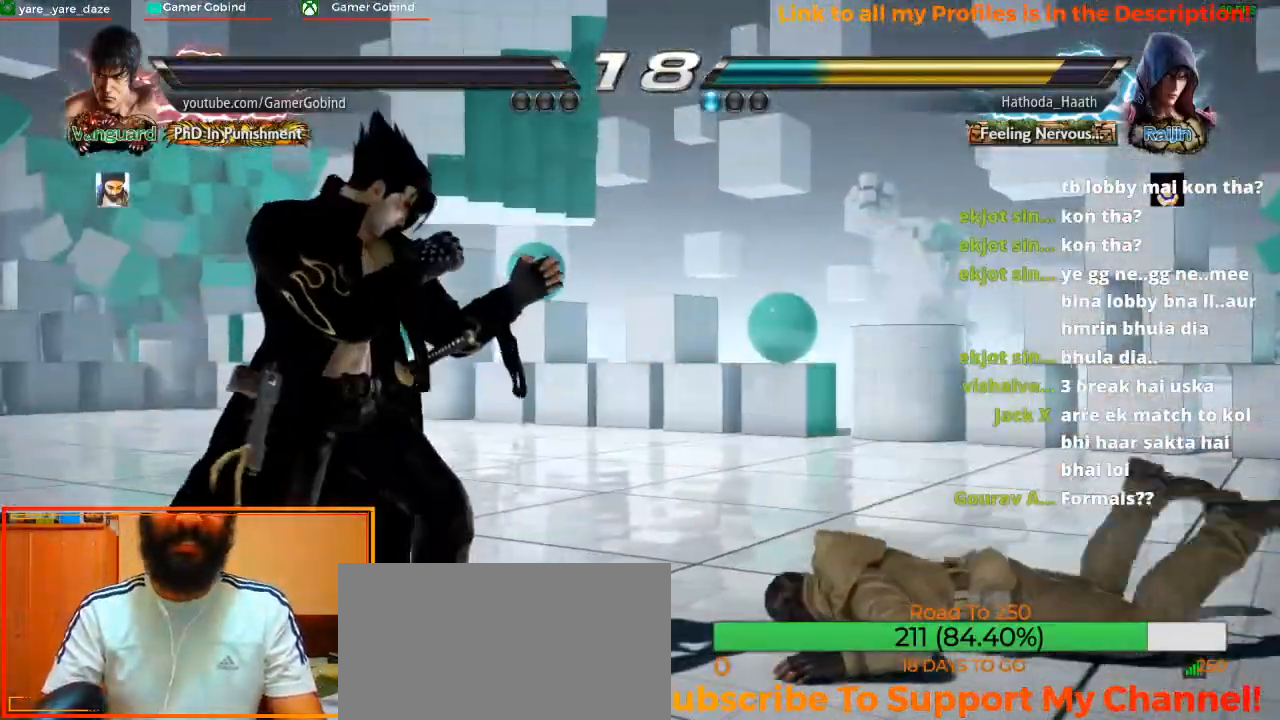
{"dt_ms": 500, "buttons": [], "left_stick": "center", "events": []}
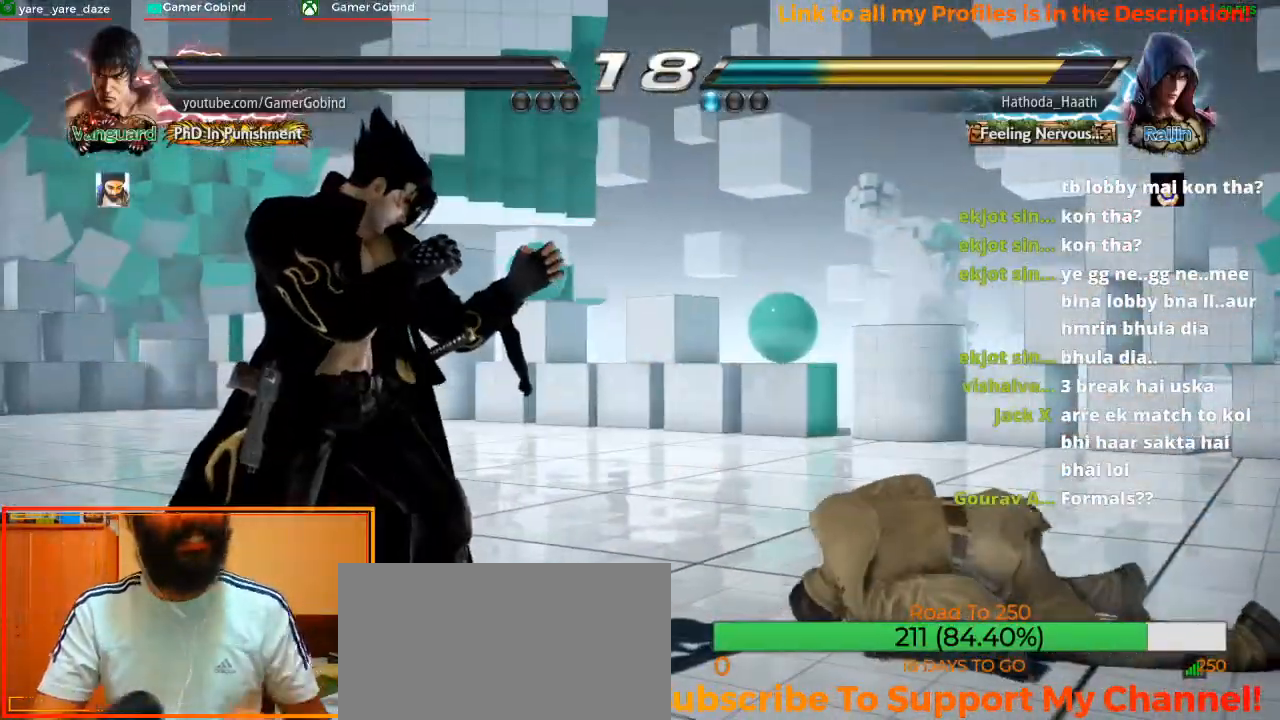
{"dt_ms": 500, "buttons": [], "left_stick": "center", "events": []}
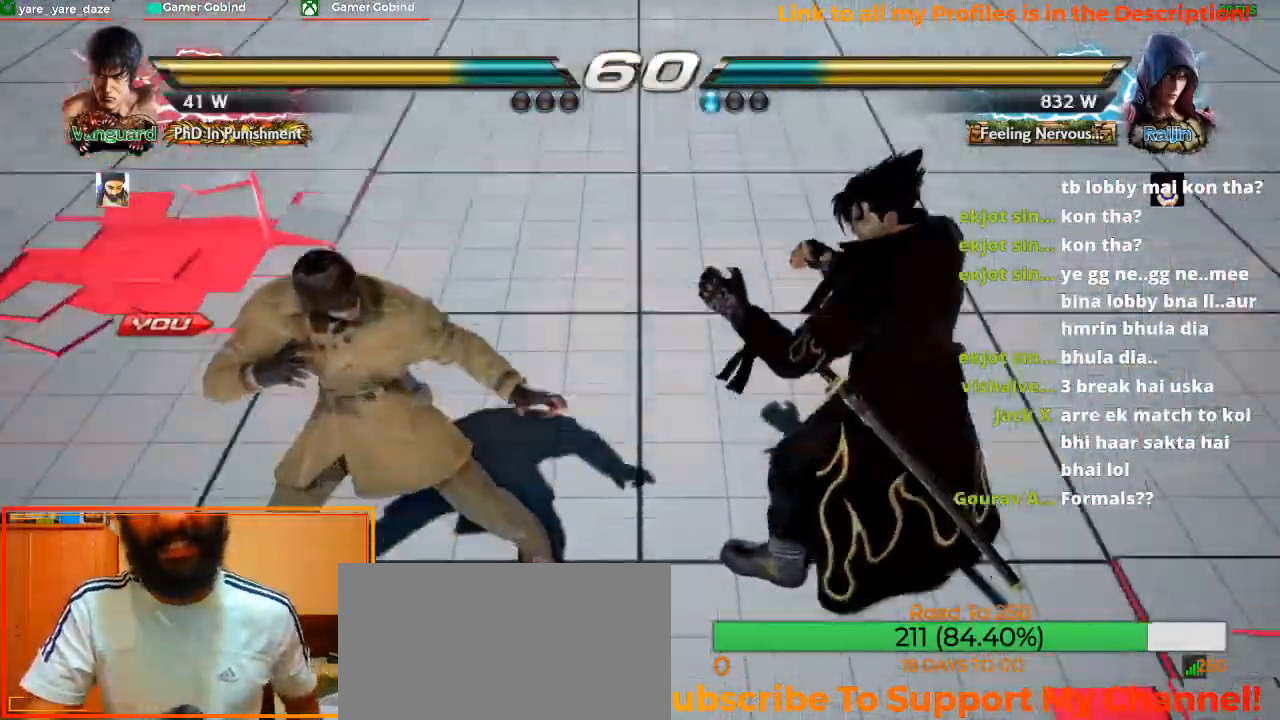
{"dt_ms": 500, "buttons": [], "left_stick": "center", "events": []}
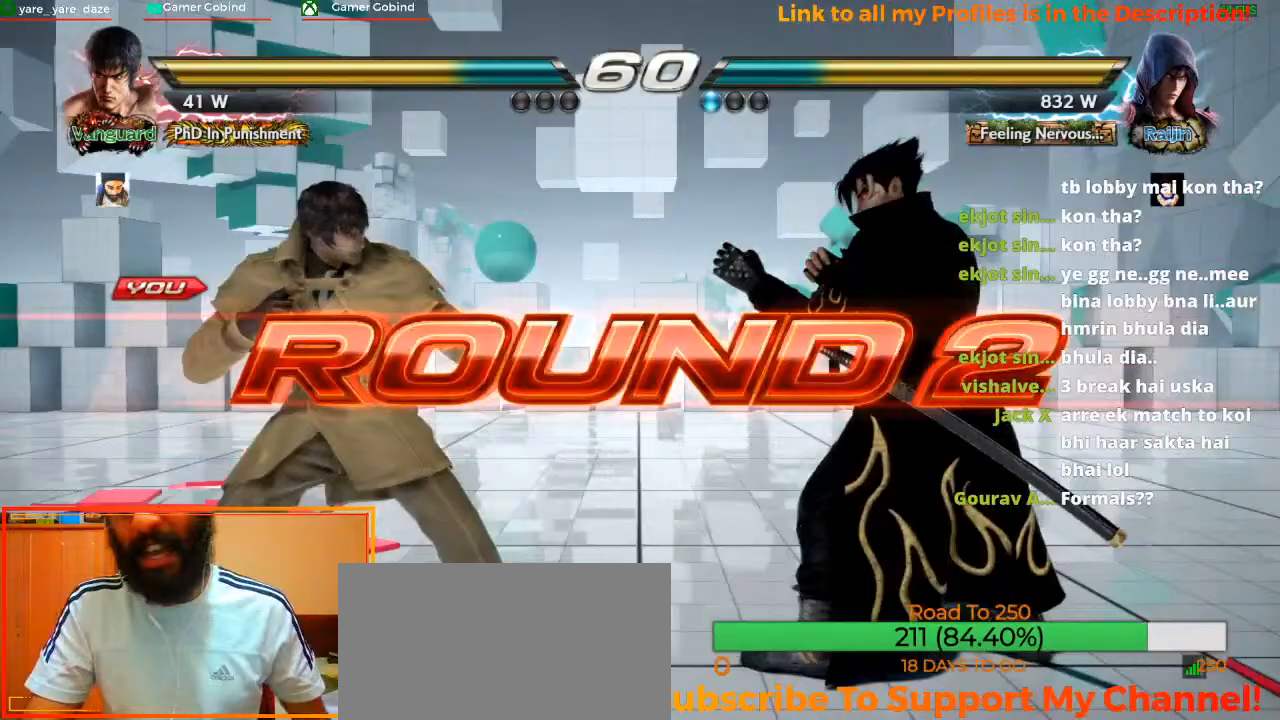
{"dt_ms": 500, "buttons": [], "left_stick": "center", "events": []}
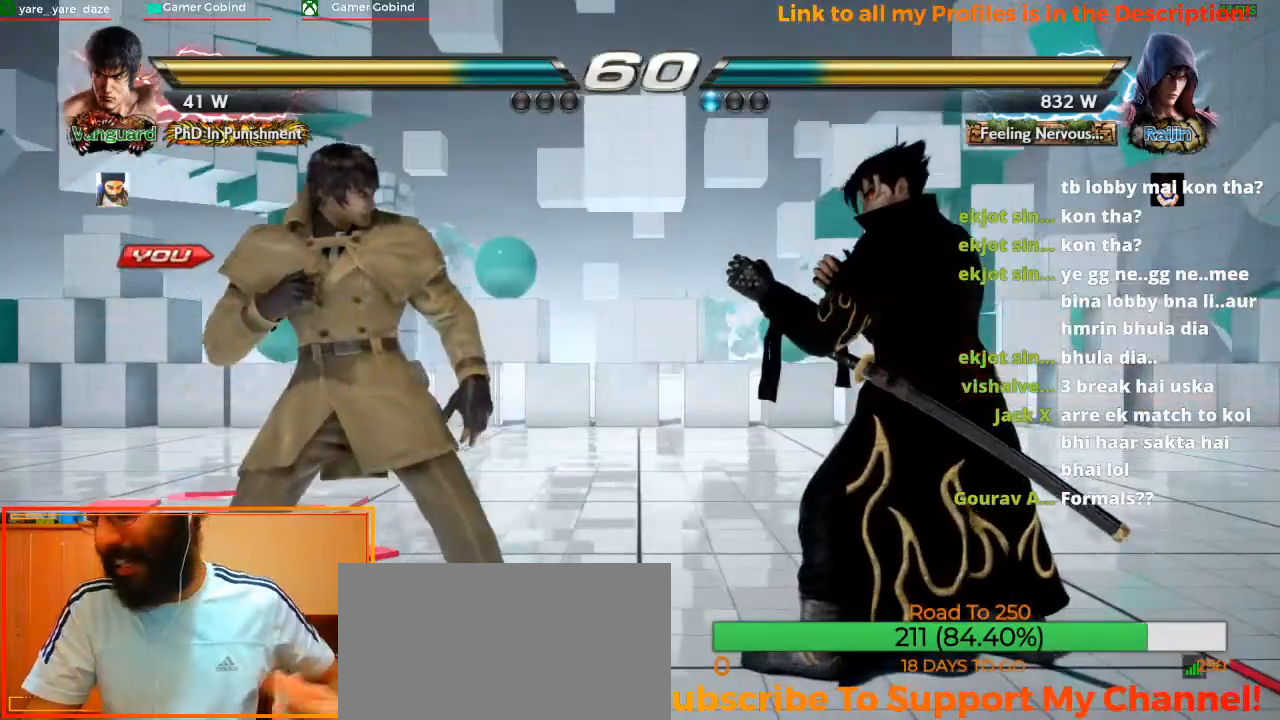
{"dt_ms": 500, "buttons": [], "left_stick": "center", "events": []}
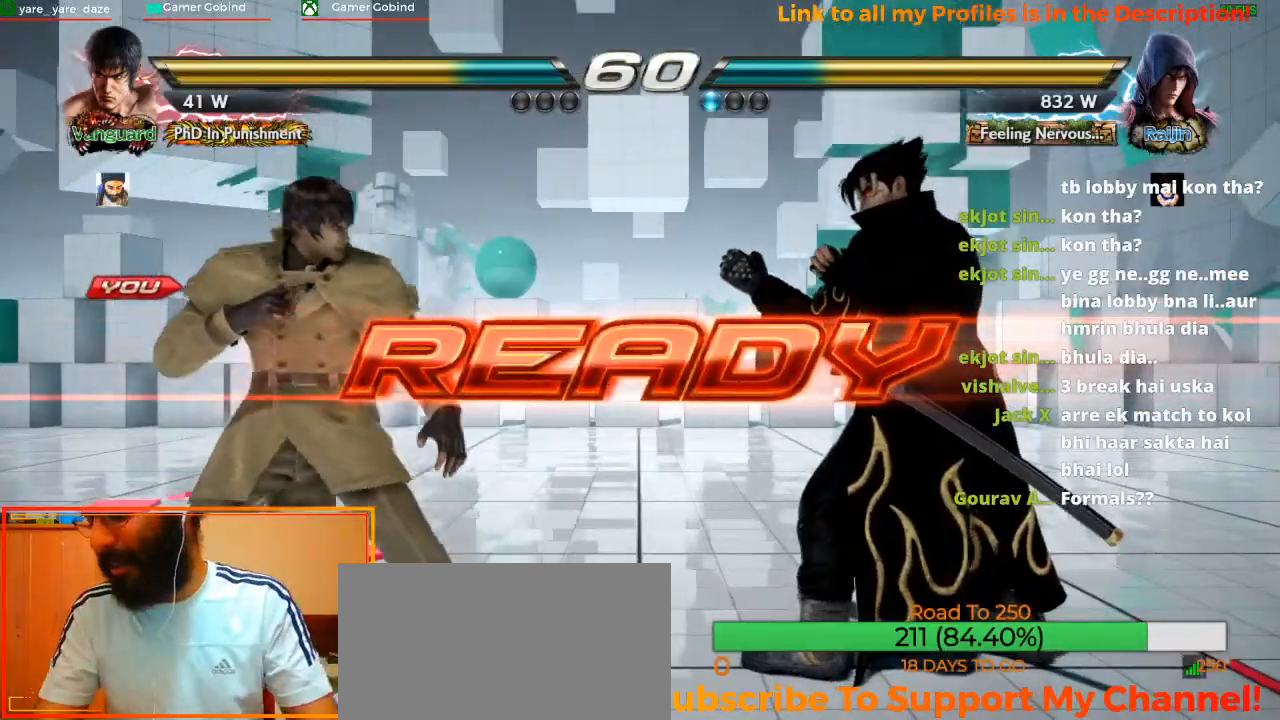
{"dt_ms": 500, "buttons": [], "left_stick": "center", "events": []}
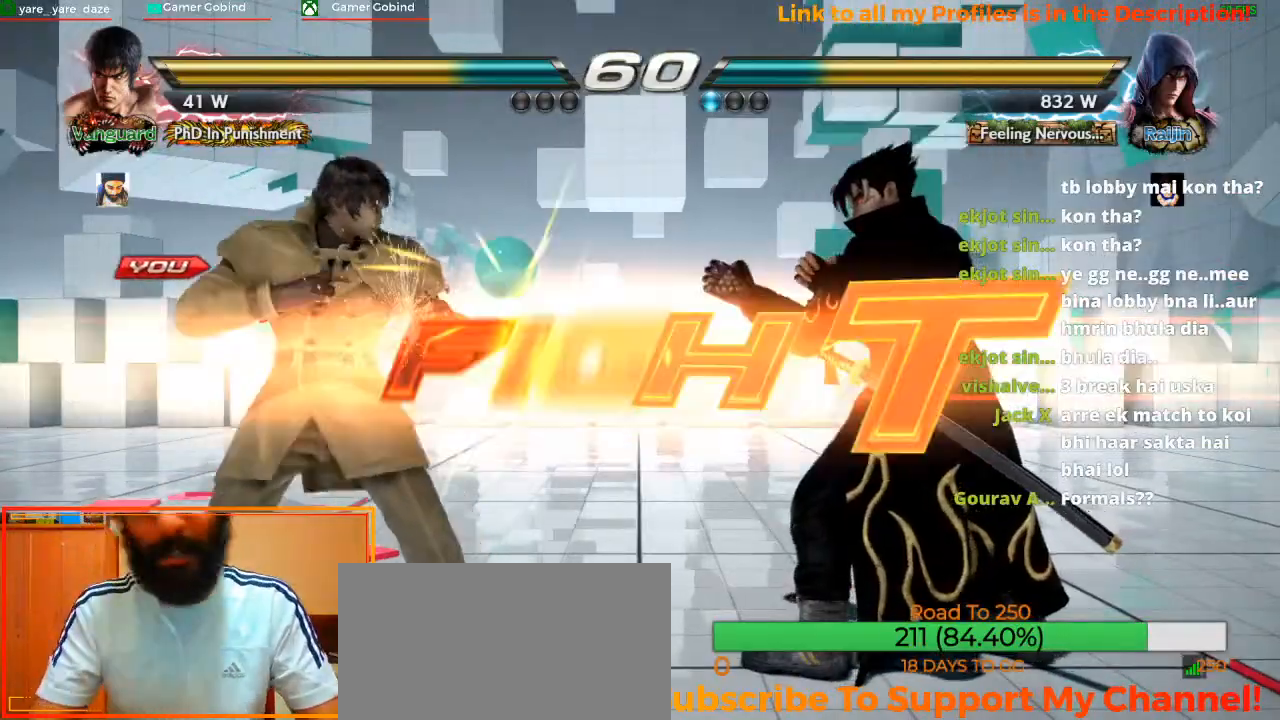
{"dt_ms": 500, "buttons": [], "left_stick": "left", "events": [[500, "left_stick", "left"]]}
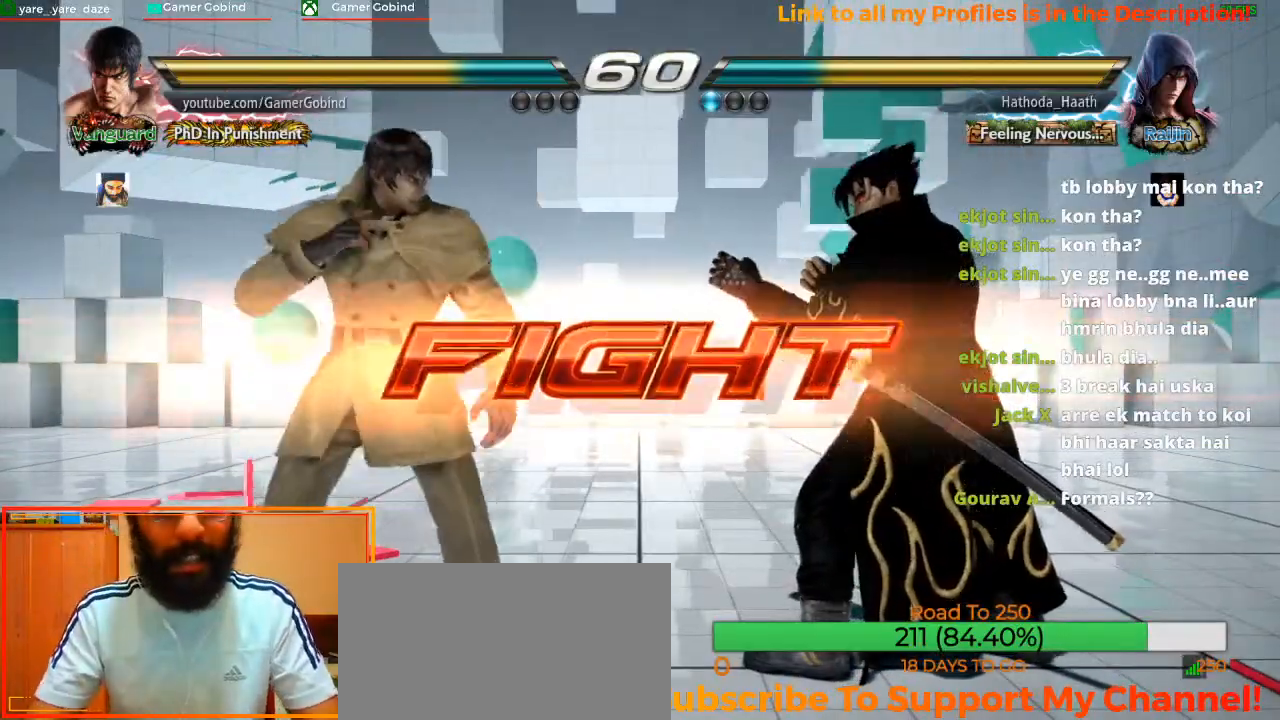
{"dt_ms": 500, "buttons": [], "left_stick": "center", "events": [[267, "left_stick", "center"], [367, "left_stick", "down"], [500, "left_stick", "center"]]}
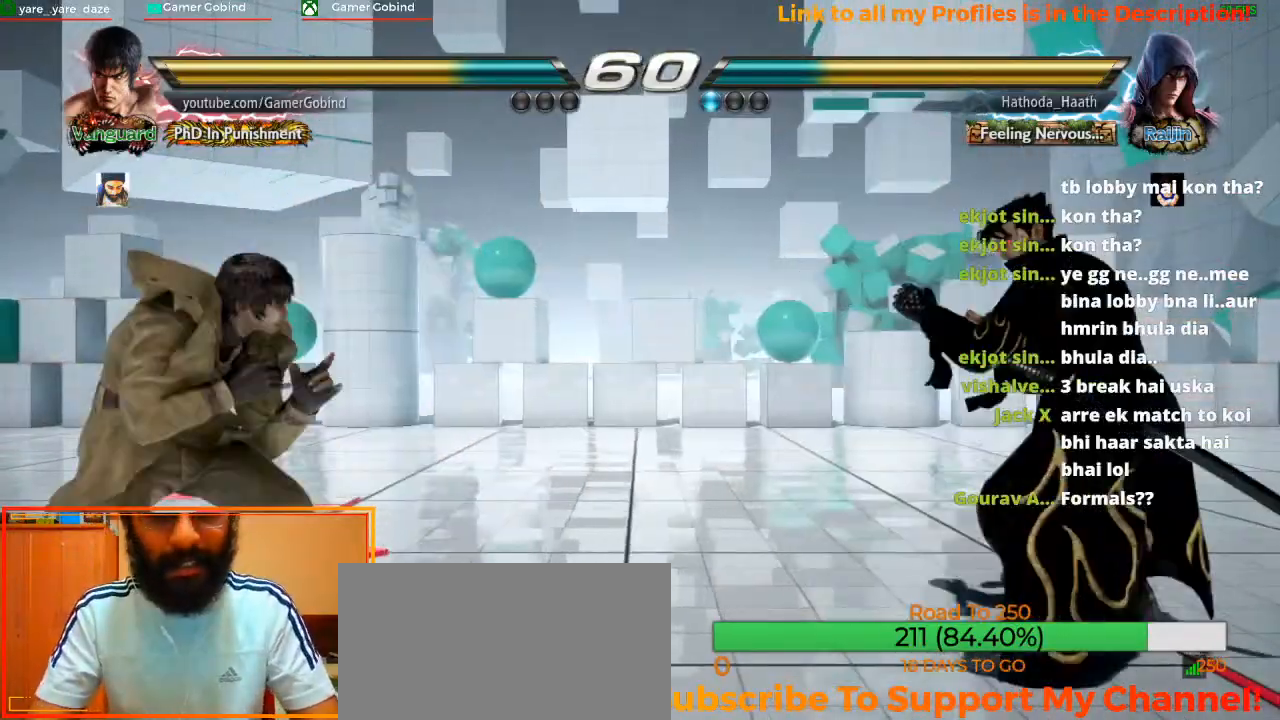
{"dt_ms": 500, "buttons": [], "left_stick": "left", "events": [[133, "left_stick", "left"], [233, "left_stick", "center"], [300, "left_stick", "left"], [400, "left_stick", "center"], [467, "left_stick", "left"]]}
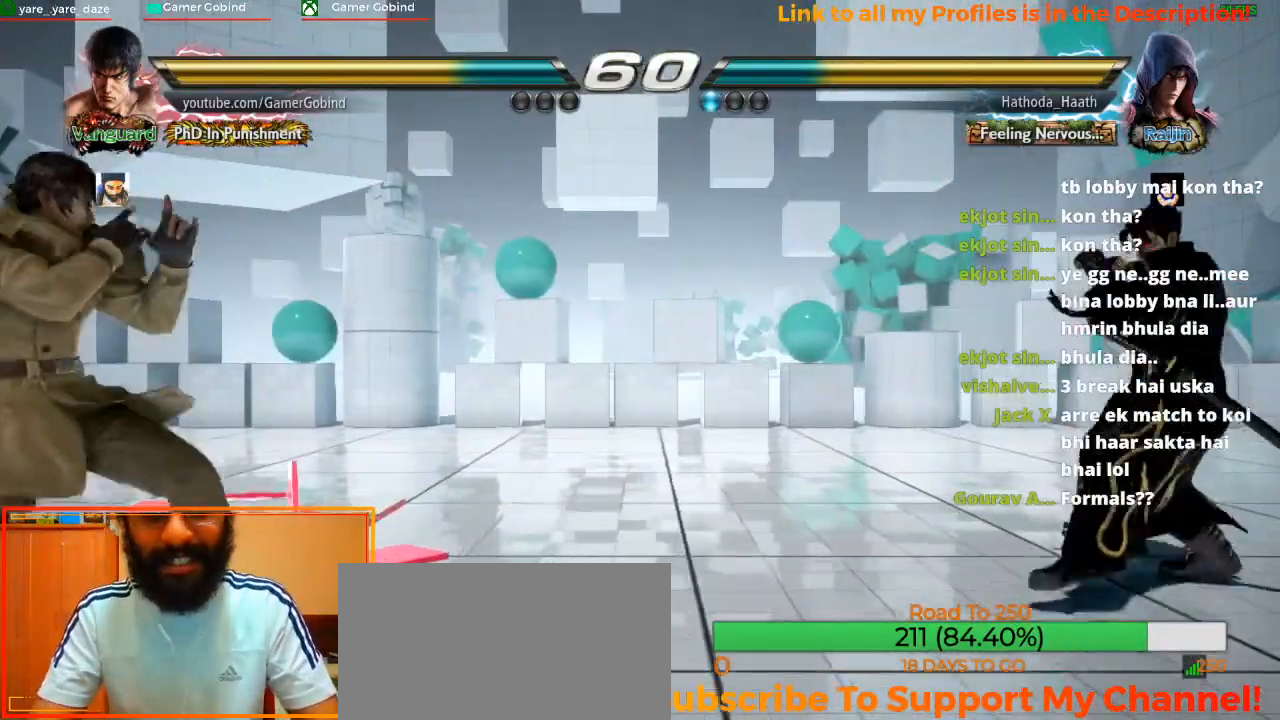
{"dt_ms": 500, "buttons": [], "left_stick": "left", "events": [[67, "left_stick", "center"], [133, "left_stick", "down"], [233, "left_stick", "center"], [333, "left_stick", "left"], [400, "left_stick", "center"], [467, "left_stick", "left"]]}
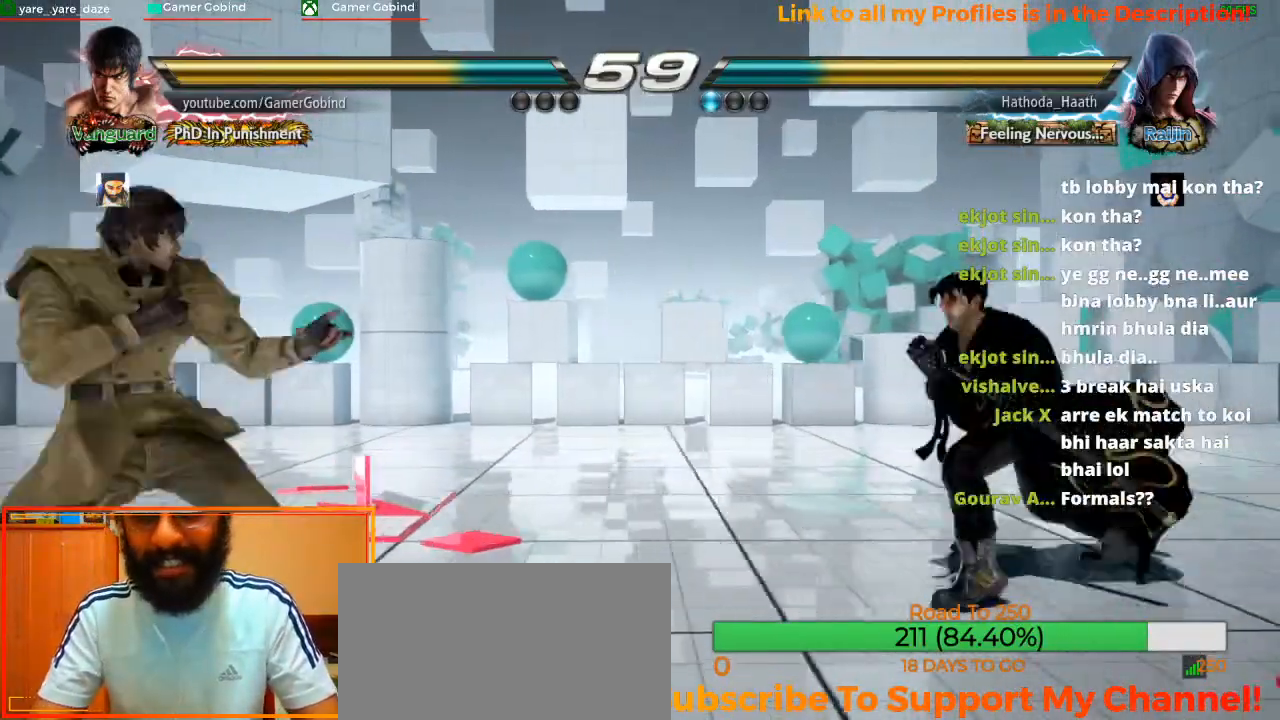
{"dt_ms": 500, "buttons": [], "left_stick": "left", "events": [[67, "left_stick", "center"], [167, "left_stick", "down"], [233, "left_stick", "center"], [333, "left_stick", "left"], [400, "left_stick", "center"], [467, "left_stick", "left"]]}
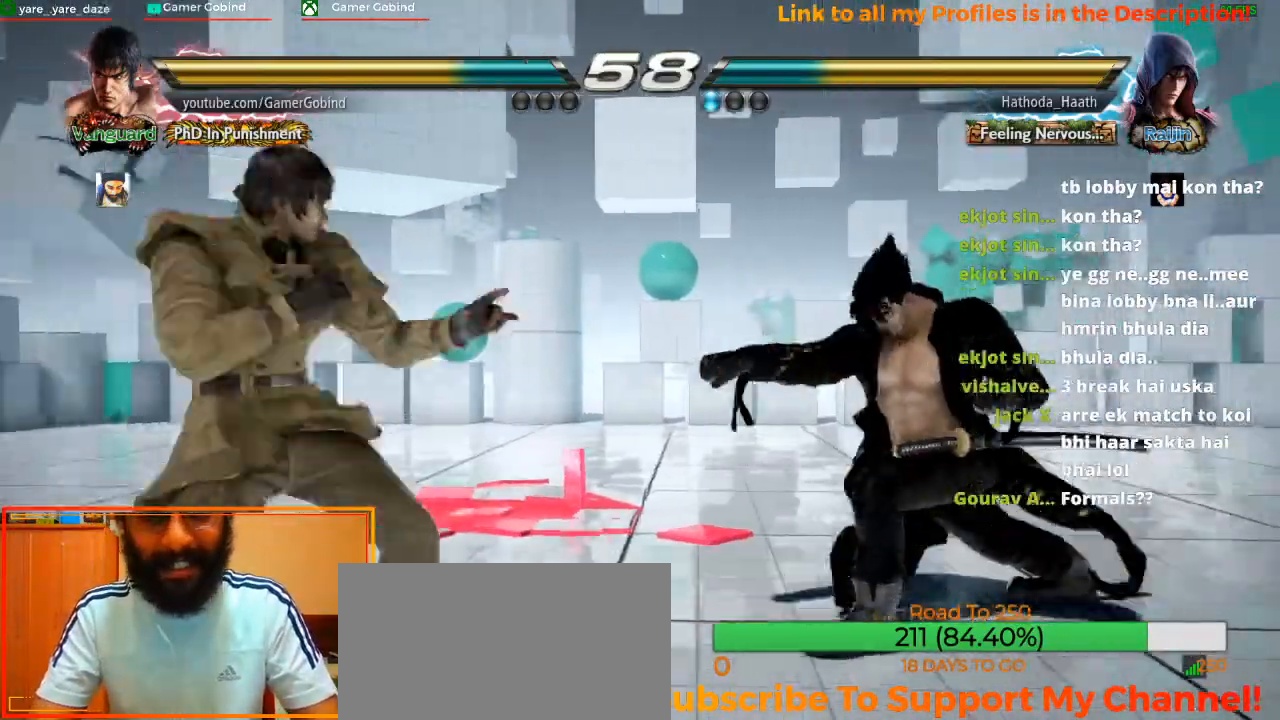
{"dt_ms": 500, "buttons": [], "left_stick": "left"}
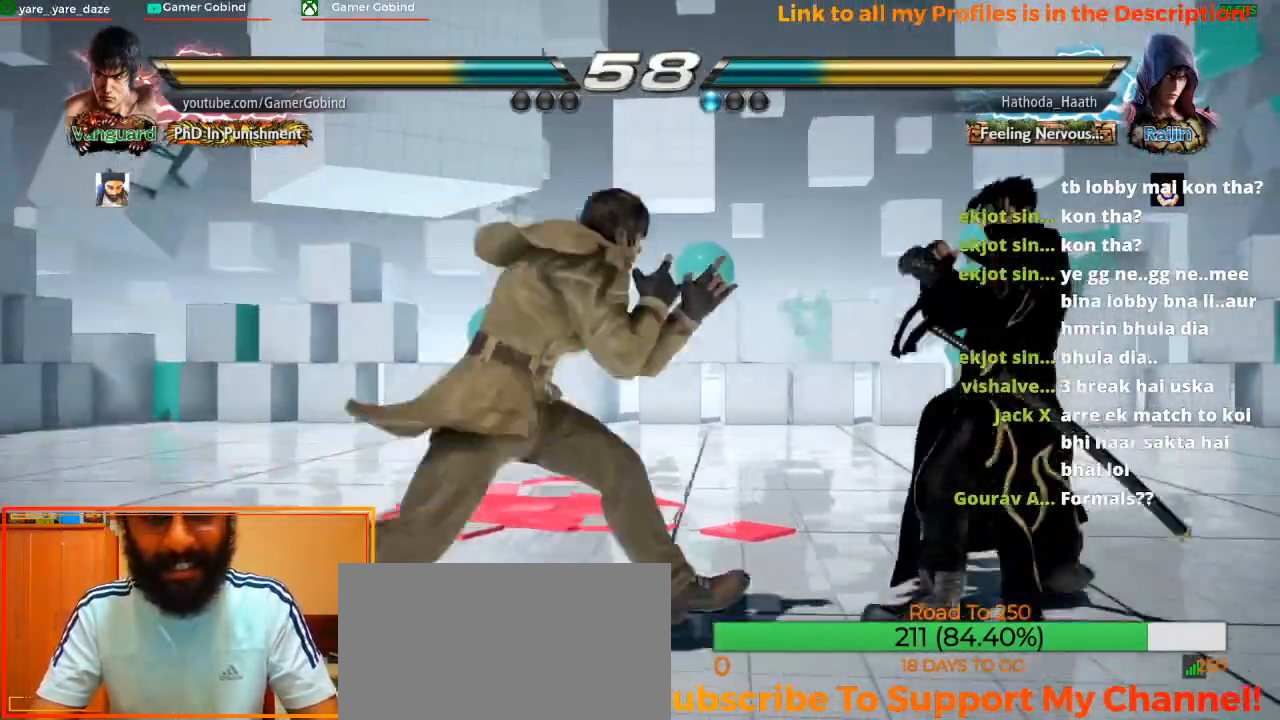
{"dt_ms": 500, "buttons": [], "left_stick": "left", "events": [[267, "left_stick", "center"], [367, "left_stick", "down"], [433, "left_stick", "center"], [500, "left_stick", "left"]]}
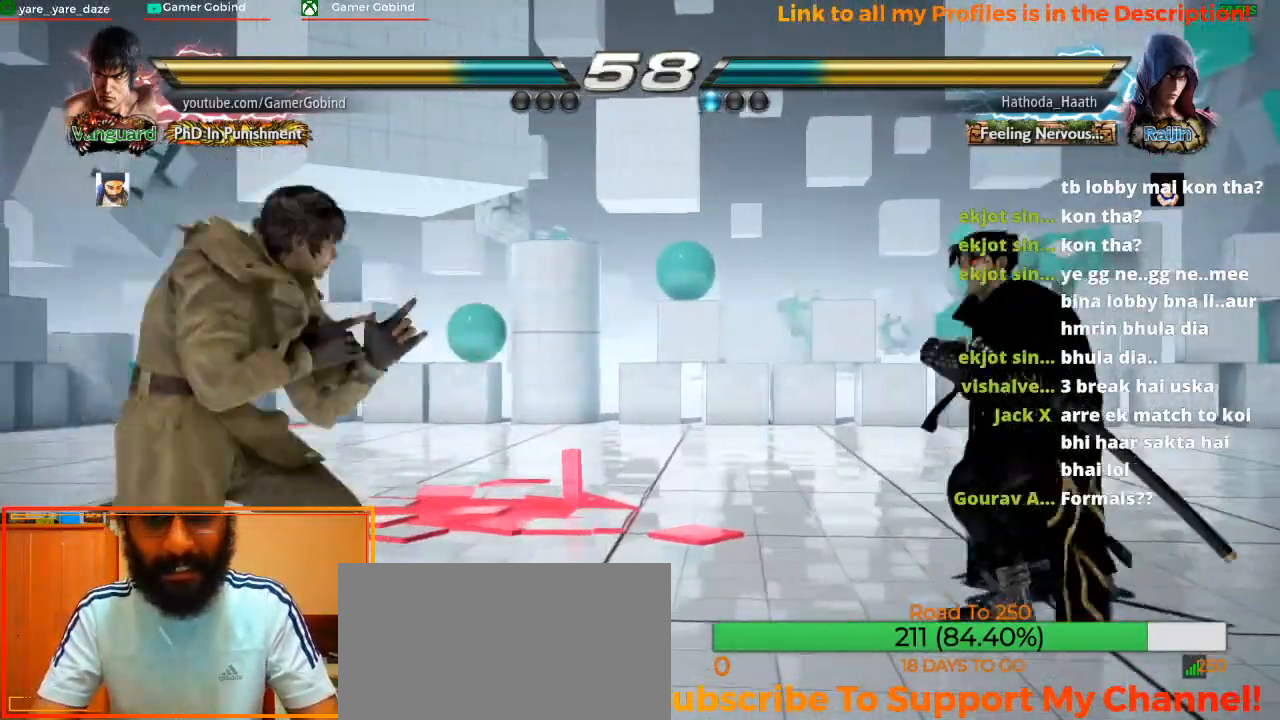
{"dt_ms": 500, "buttons": [], "left_stick": "center", "events": [[400, "left_stick", "center"]]}
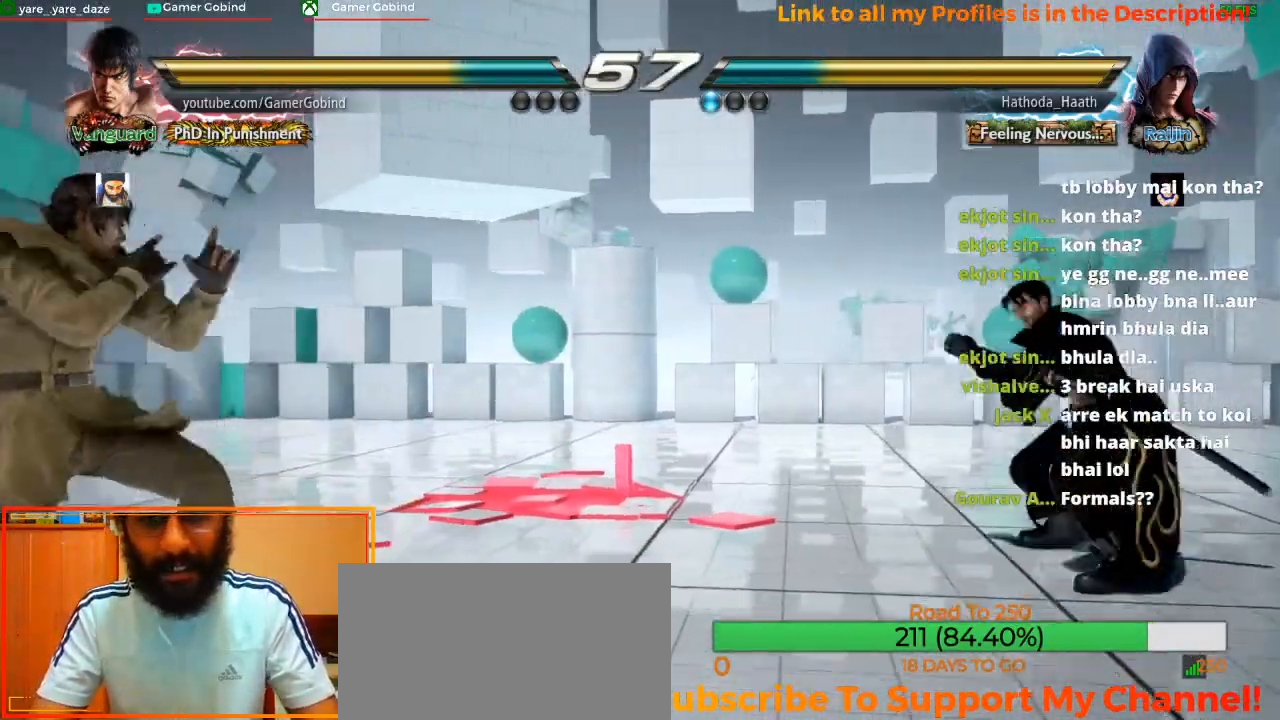
{"dt_ms": 500, "buttons": [], "left_stick": "left", "events": [[367, "left_stick", "left"], [433, "left_stick", "center"], [500, "left_stick", "left"]]}
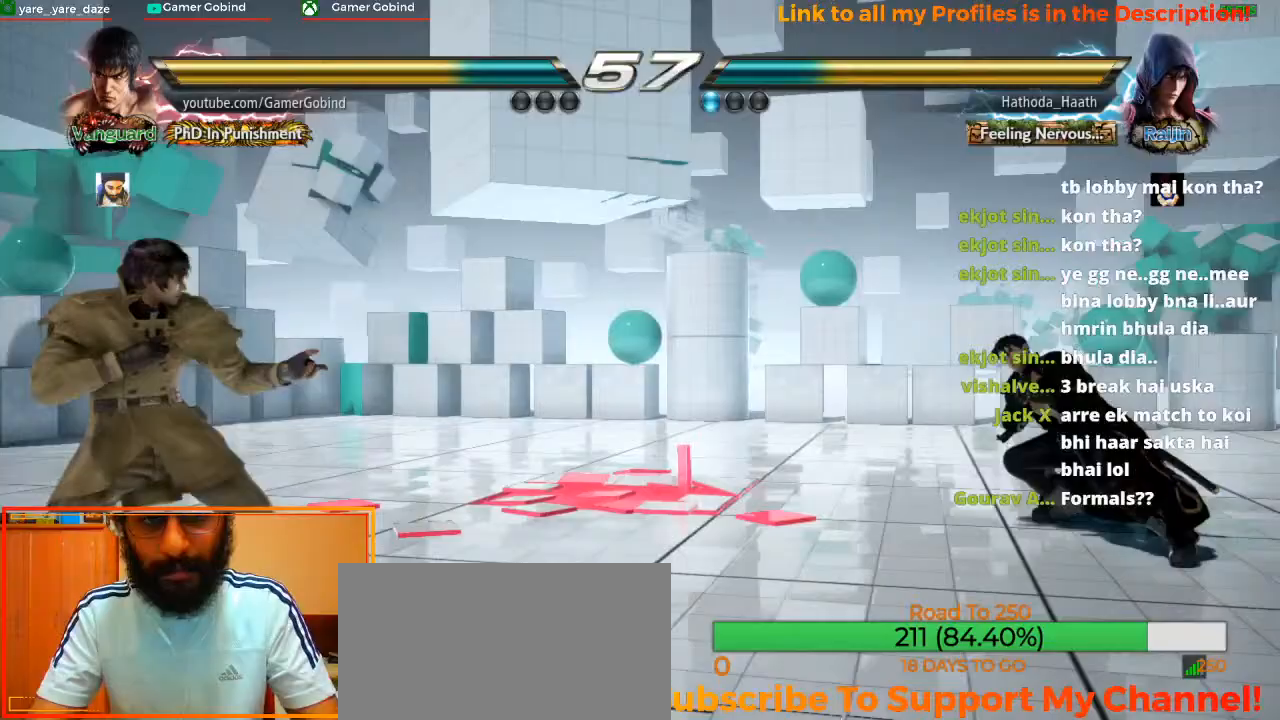
{"dt_ms": 500, "buttons": [], "left_stick": "center", "events": [[100, "left_stick", "center"], [200, "left_stick", "left"], [300, "left_stick", "center"]]}
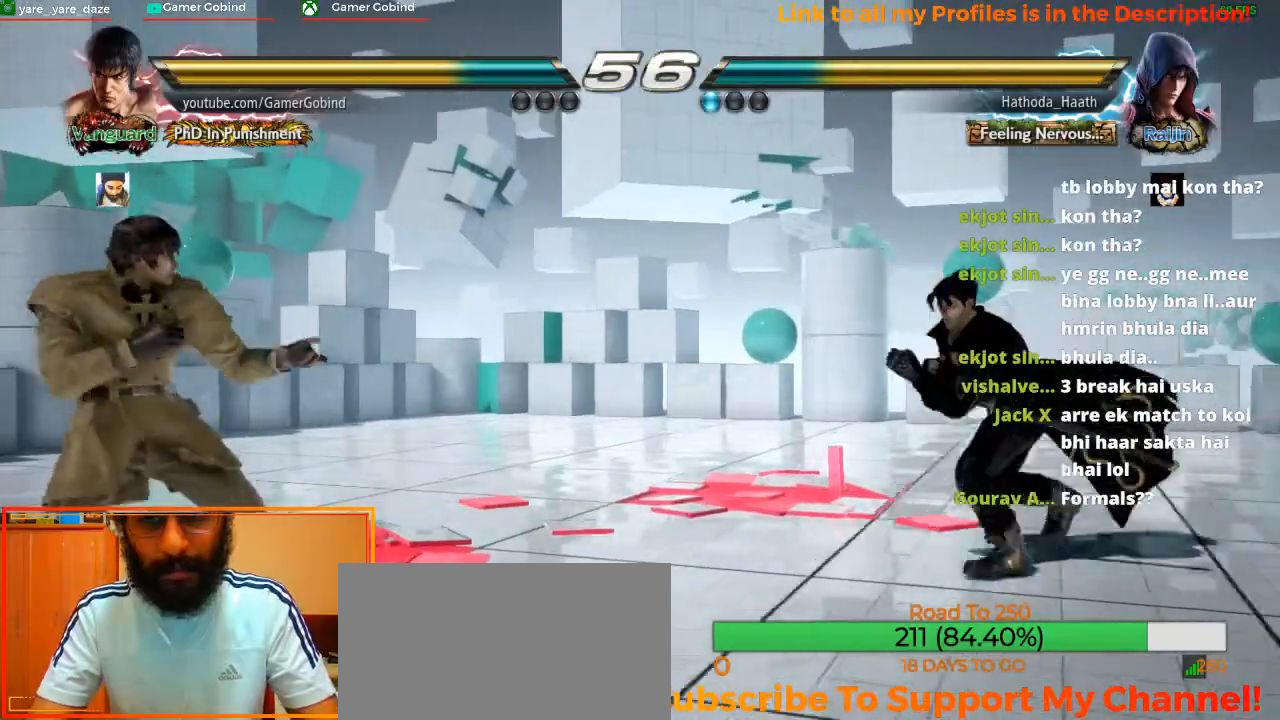
{"dt_ms": 500, "buttons": [], "left_stick": "down-left"}
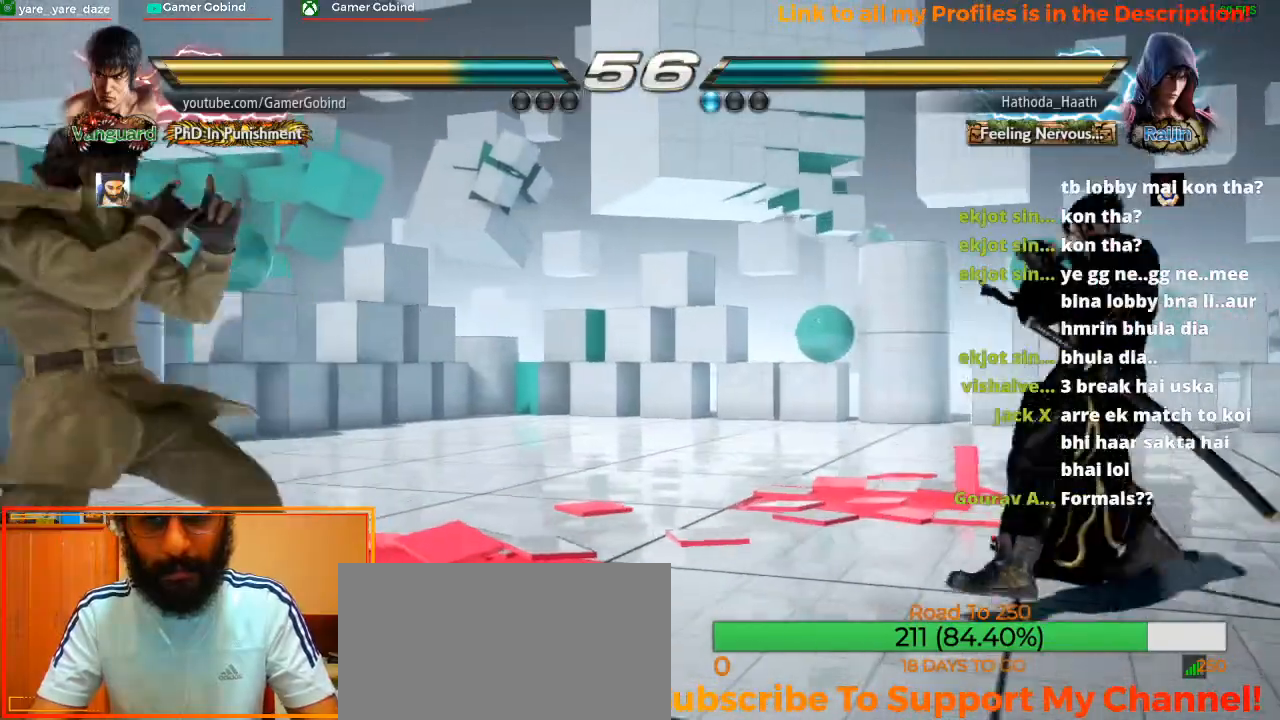
{"dt_ms": 500, "buttons": [], "left_stick": "center", "events": [[100, "left_stick", "left"], [233, "left_stick", "center"], [300, "left_stick", "left"], [400, "left_stick", "center"]]}
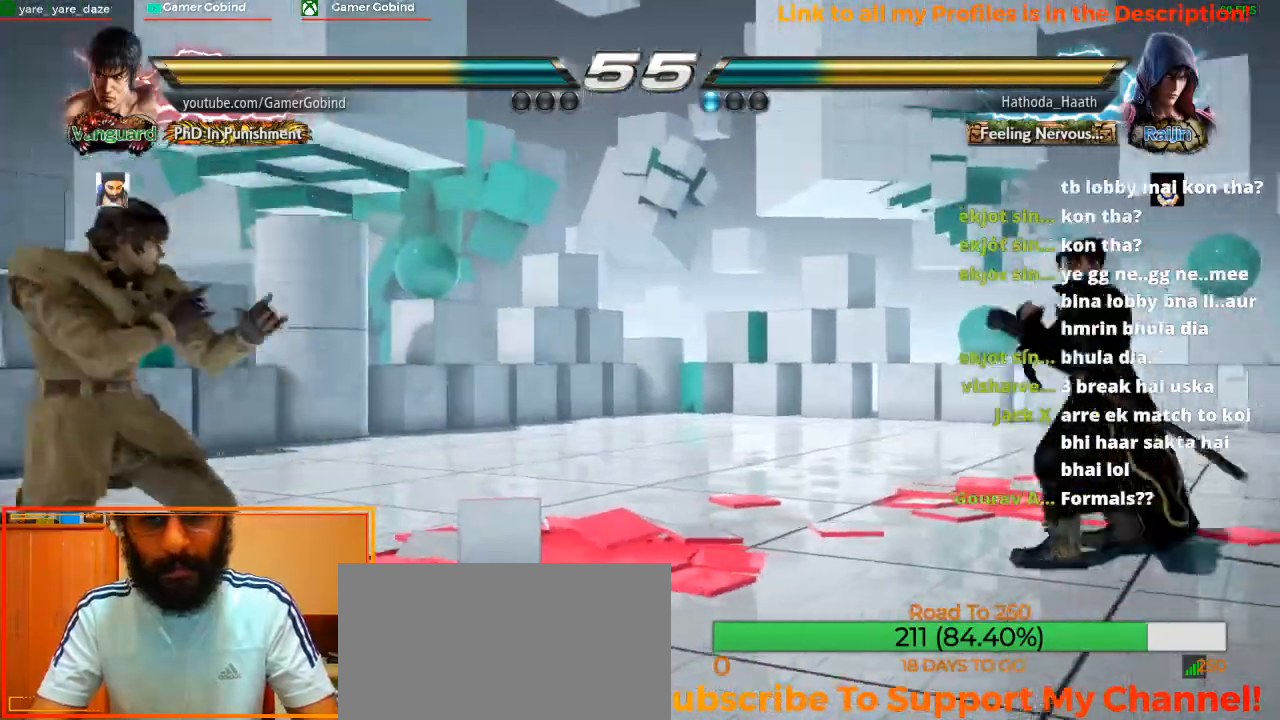
{"dt_ms": 500, "buttons": [], "left_stick": "center", "events": [[33, "left_stick", "down"], [100, "left_stick", "center"], [167, "left_stick", "left"], [433, "left_stick", "center"]]}
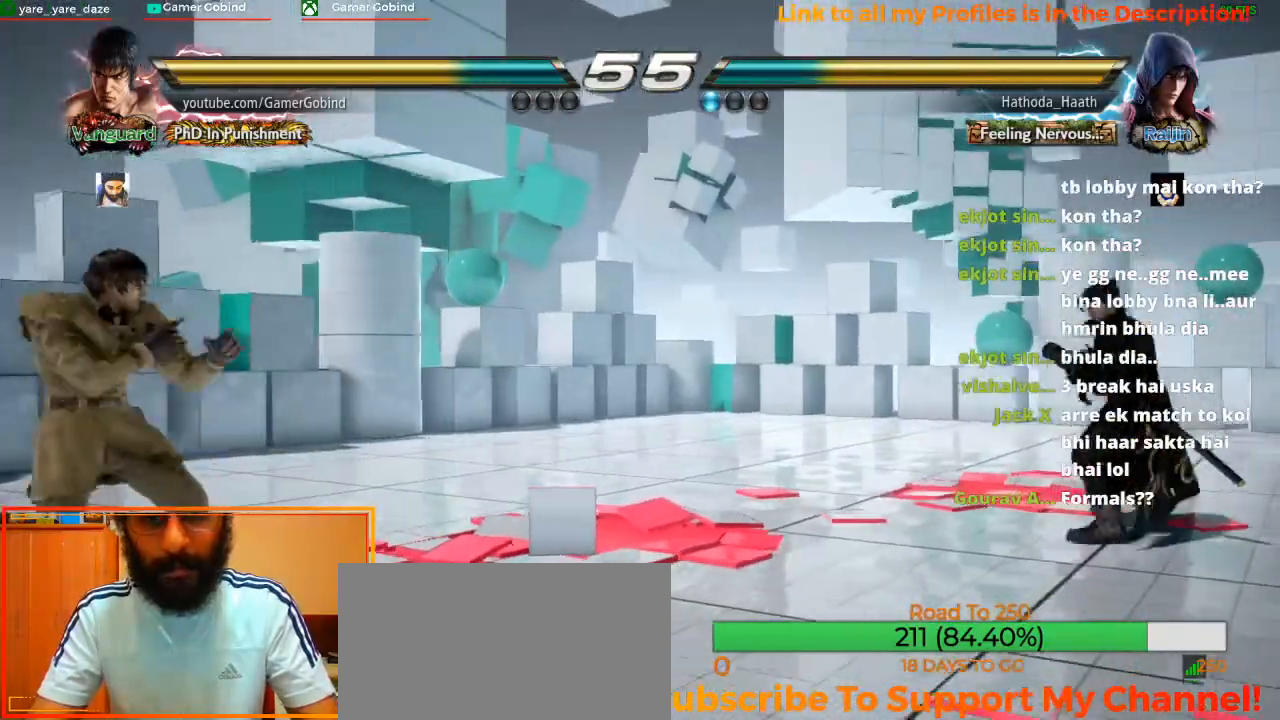
{"dt_ms": 500, "buttons": [], "left_stick": "center", "events": [[400, "left_stick", "right"], [467, "left_stick", "center"]]}
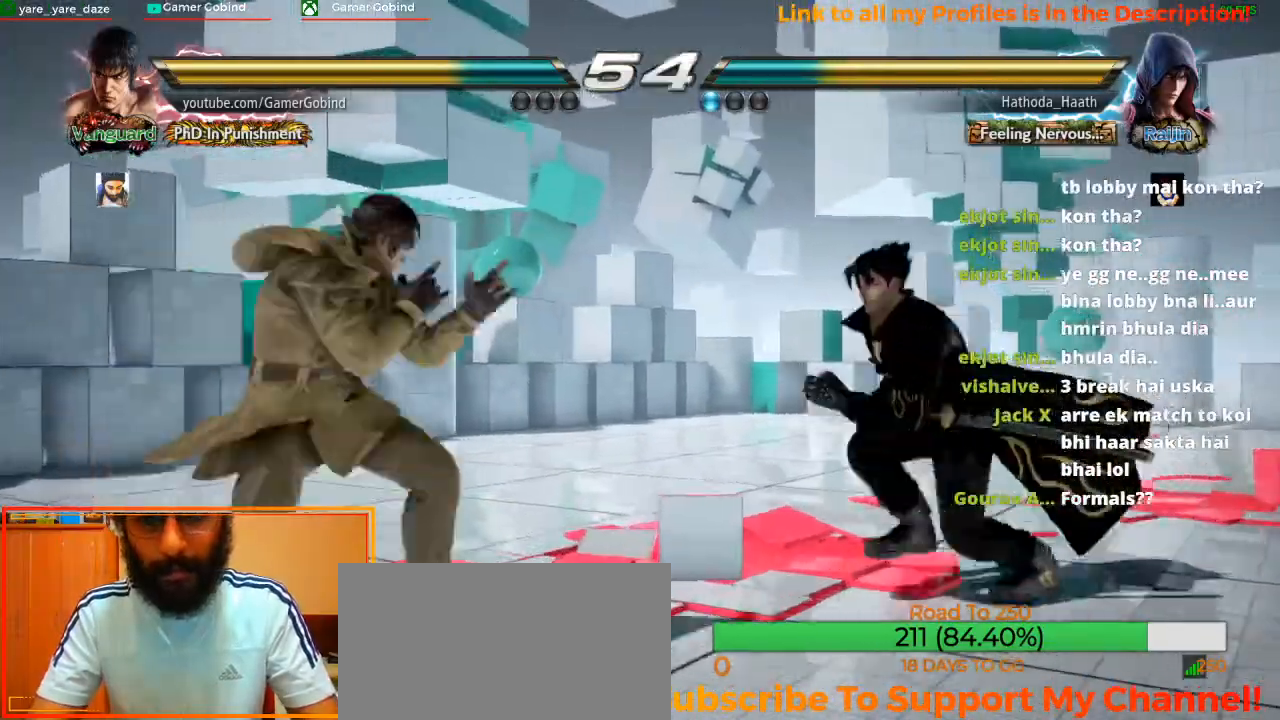
{"dt_ms": 500, "buttons": [], "left_stick": "down-left", "events": [[67, "left_stick", "left"], [133, "left_stick", "center"], [200, "left_stick", "left"], [400, "left_stick", "down-left"]]}
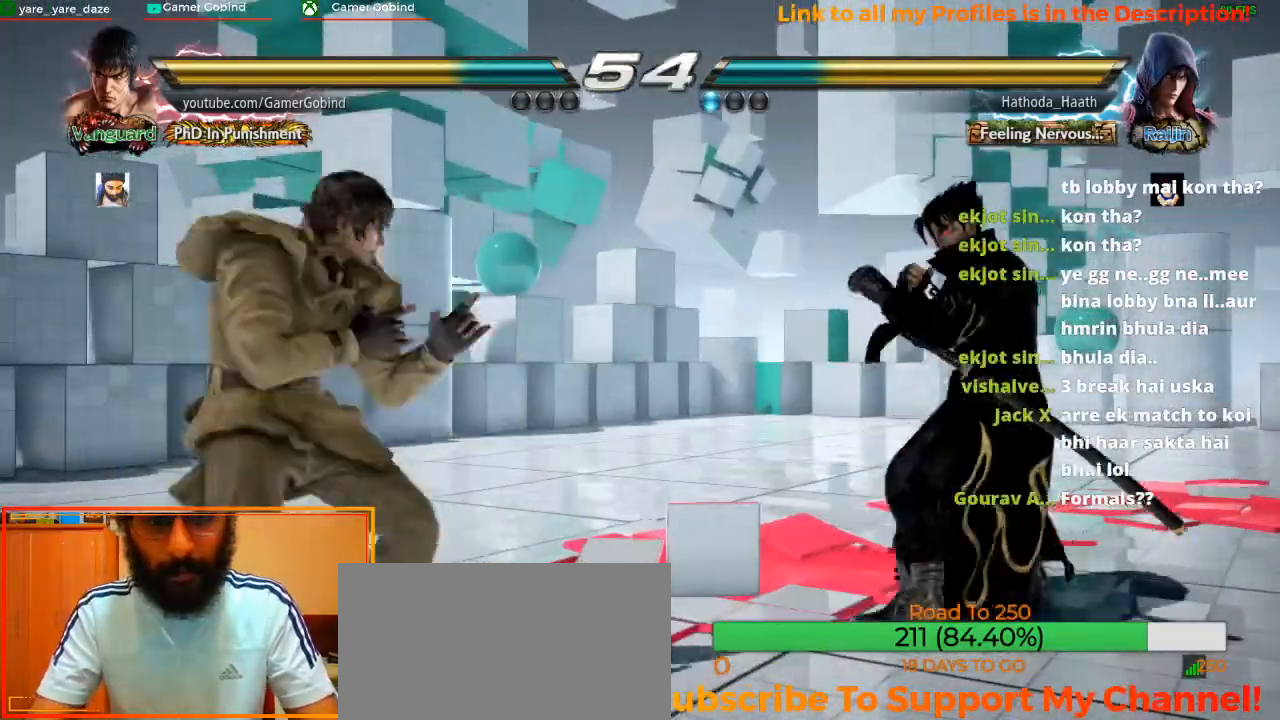
{"dt_ms": 500, "buttons": [], "left_stick": "center", "events": [[100, "left_stick", "center"], [167, "SQUARE", "down"], [367, "SQUARE", "up"]]}
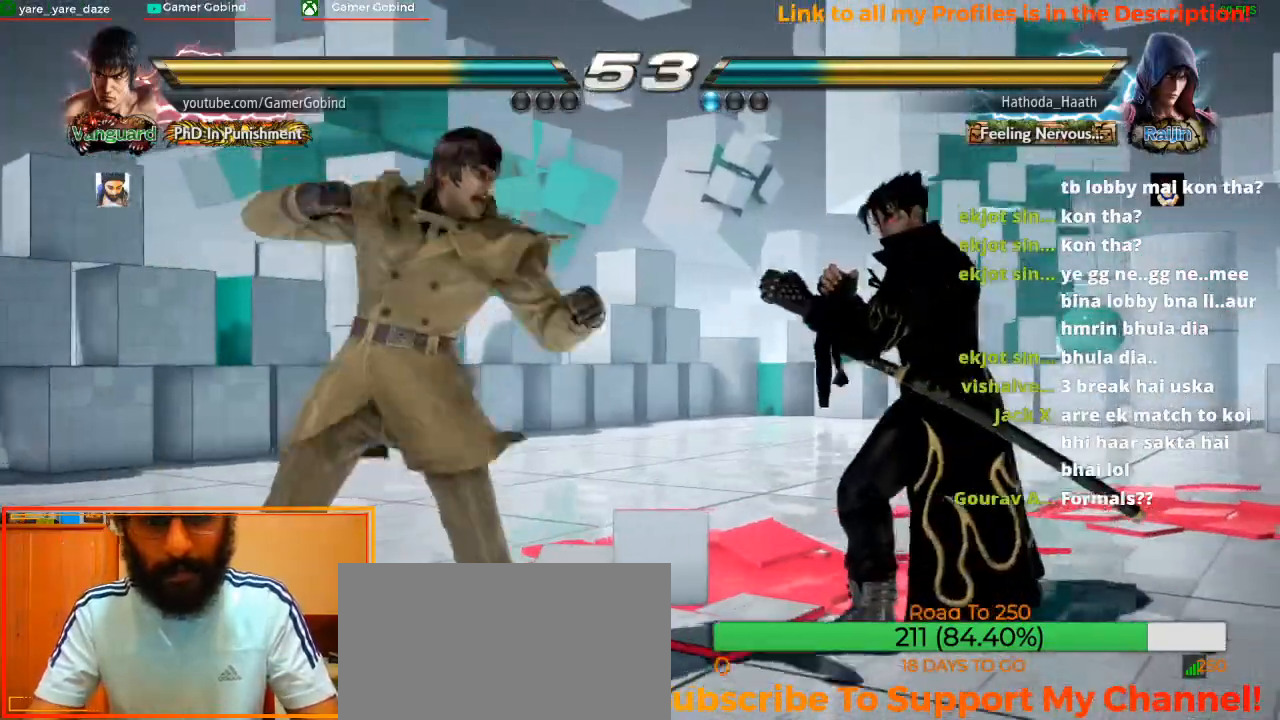
{"dt_ms": 1000, "buttons": [], "left_stick": "left"}
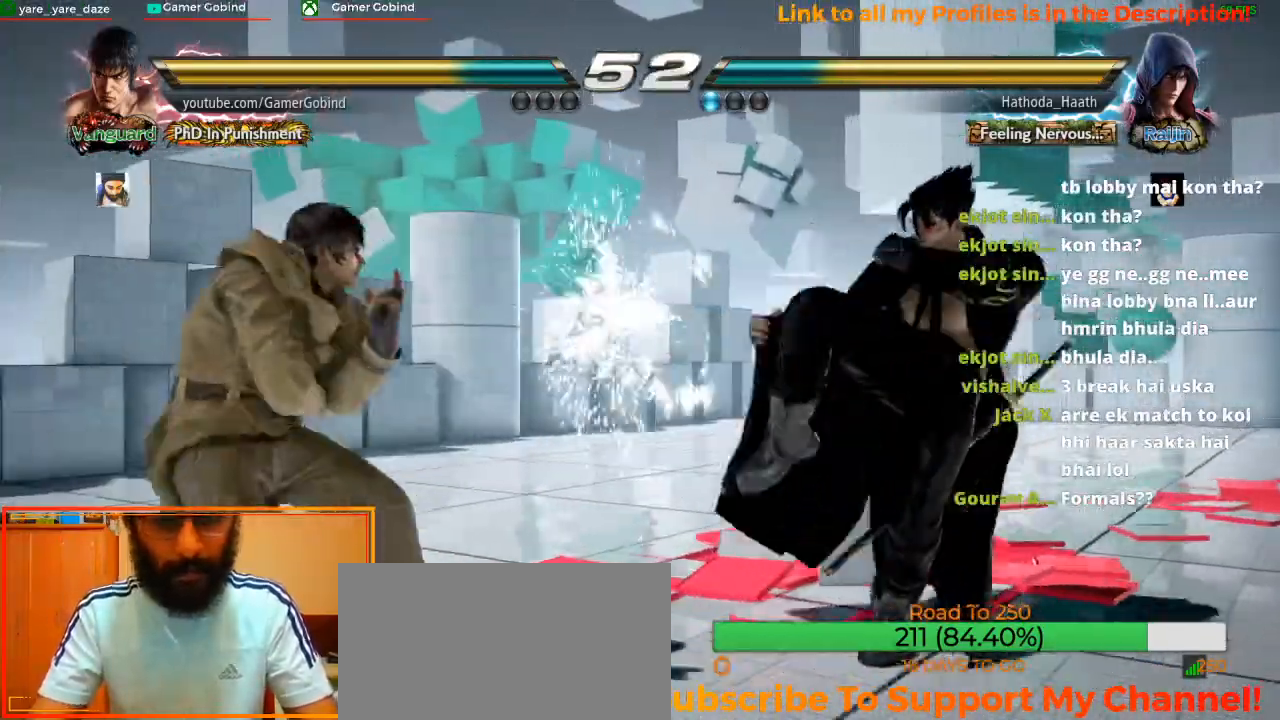
{"dt_ms": 500, "buttons": ["CIRCLE"], "left_stick": "right", "events": [[67, "left_stick", "center"], [400, "left_stick", "right"], [467, "CIRCLE", "down"]]}
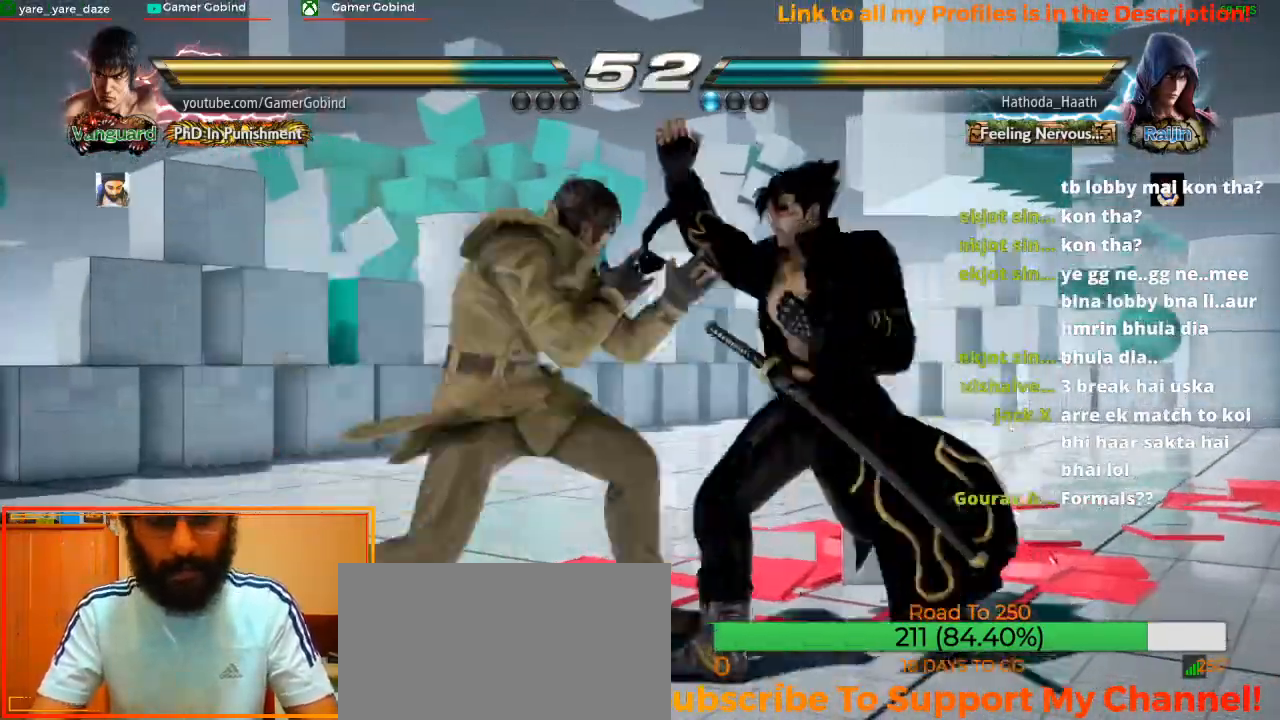
{"dt_ms": 500, "buttons": [], "left_stick": "left", "events": [[33, "left_stick", "center"], [100, "CIRCLE", "up"], [133, "CROSS", "down"], [267, "CROSS", "up"], [300, "CROSS", "down"], [367, "CROSS", "up"], [500, "left_stick", "left"]]}
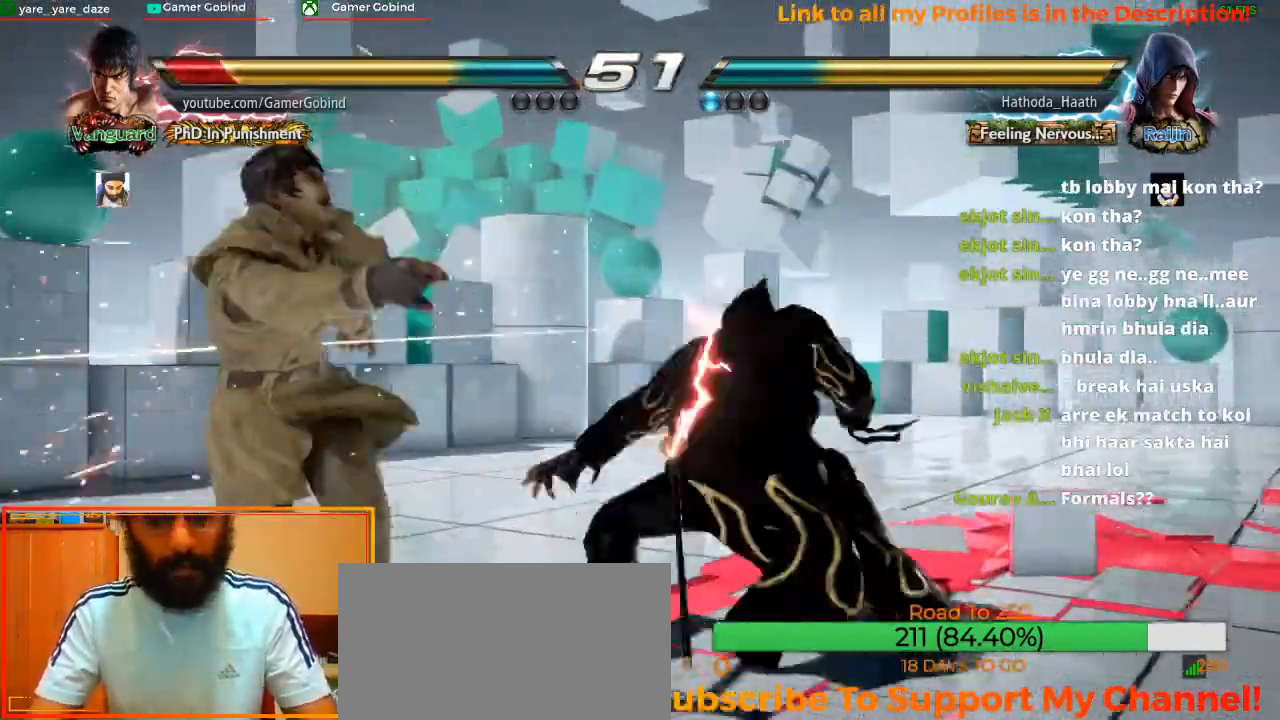
{"dt_ms": 500, "buttons": [], "left_stick": "left", "events": []}